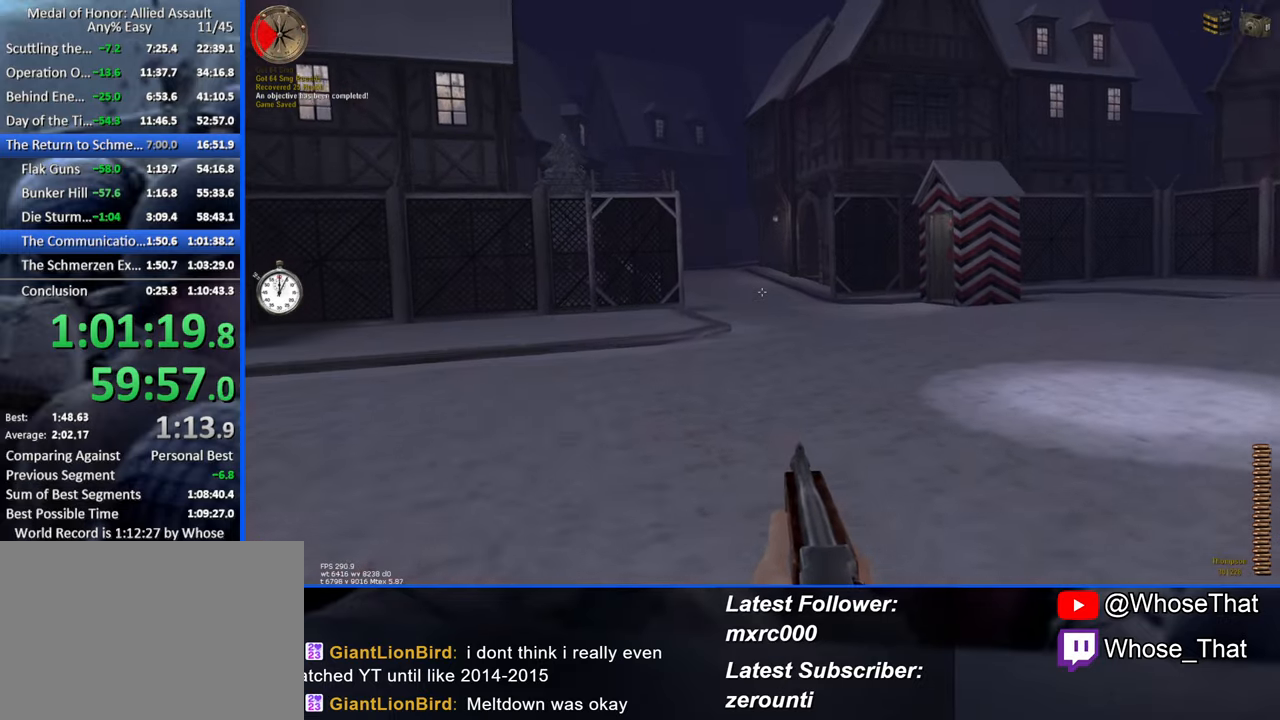
Gameplay with keyboard; each line is a JSON object with the keys held at the frame after it. "events" lists presses ("down") and releases ("up") of "1", "2", "3", "4", "5", "a", "alt", "c", "caps_lock", "ctrl", "d", "e", "f", "f7", "f8", "f9", "g", "page_up", "q", "r", "s", "shift", "space", "t", "tab", "v", "w", "x" and "z" between this image and that frame as [ms after this image, input, new state], when the widget could be followed in between. No other keys are recorded. Mouse input is not recorded.
{"keys": ["w"], "events": []}
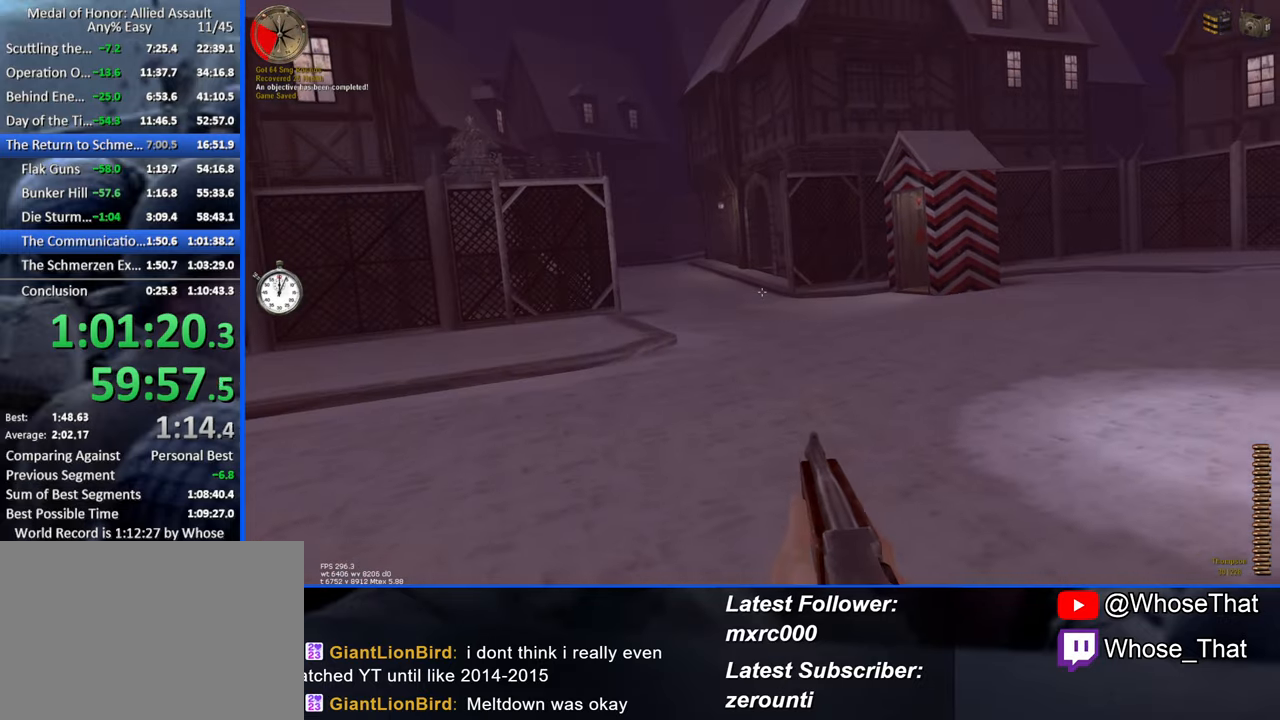
{"keys": ["w"], "events": []}
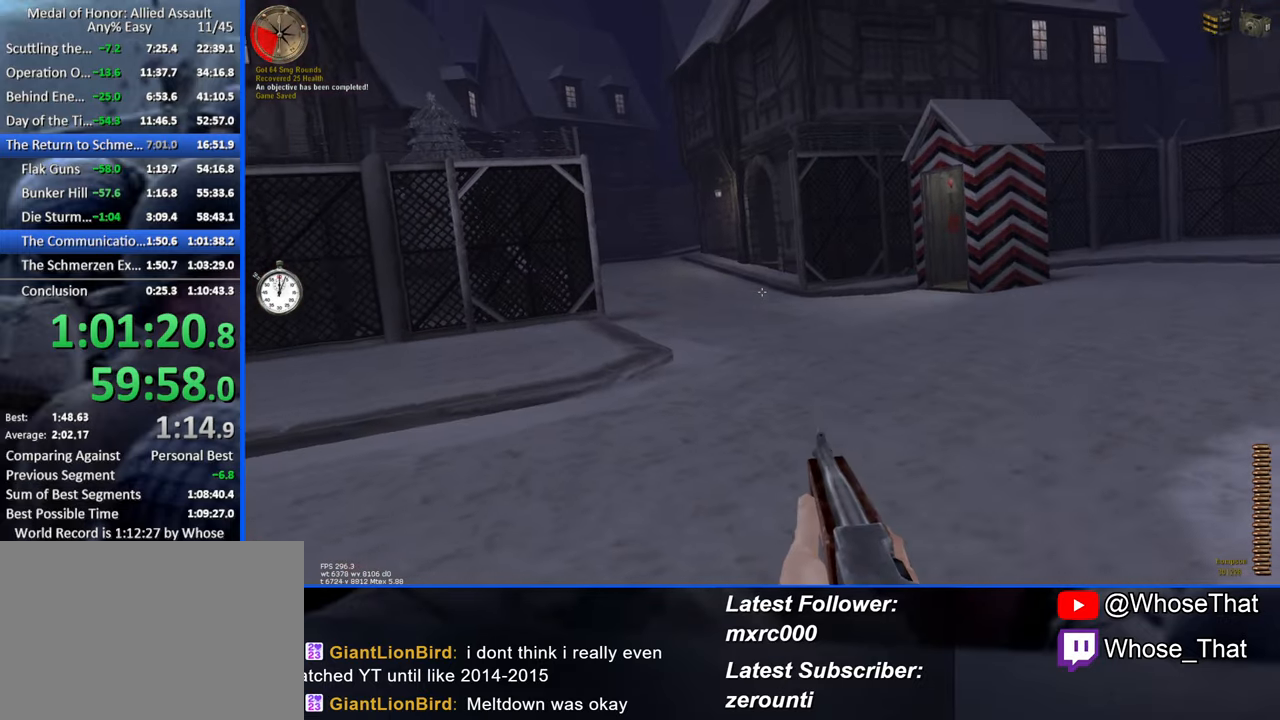
{"keys": ["w"], "events": []}
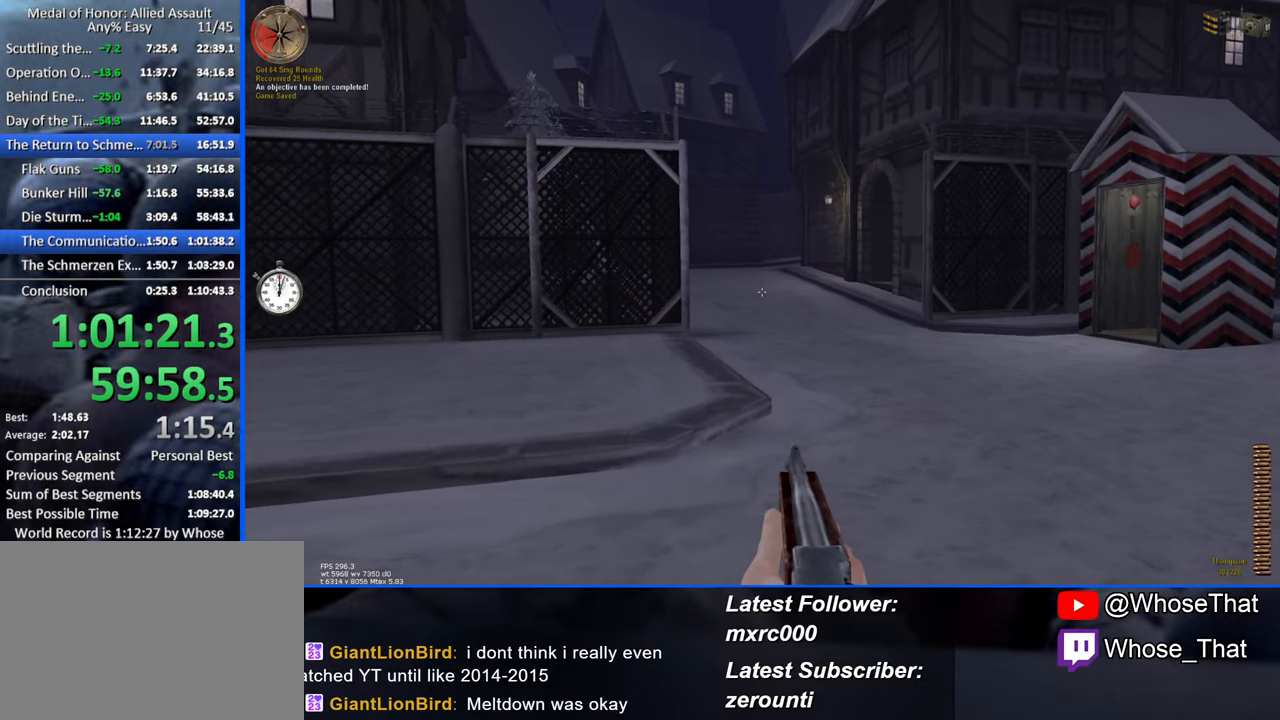
{"keys": ["w"], "events": []}
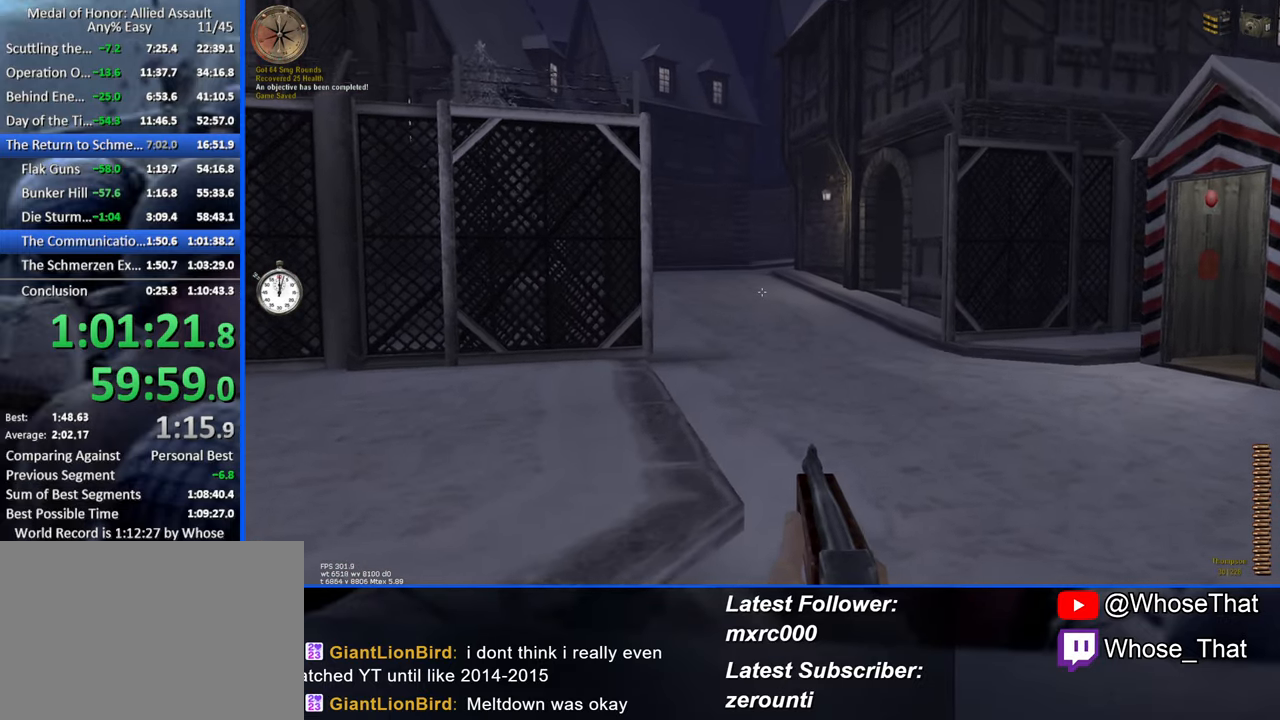
{"keys": ["w"], "events": []}
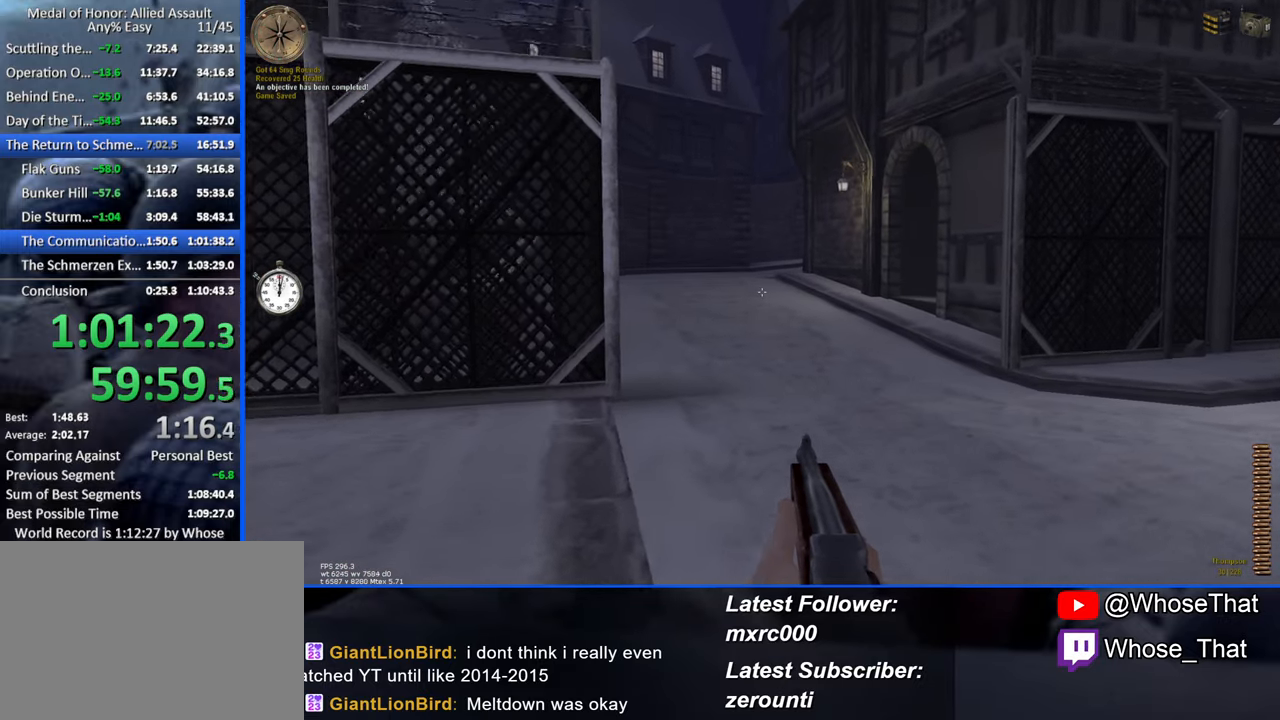
{"keys": ["w"], "events": []}
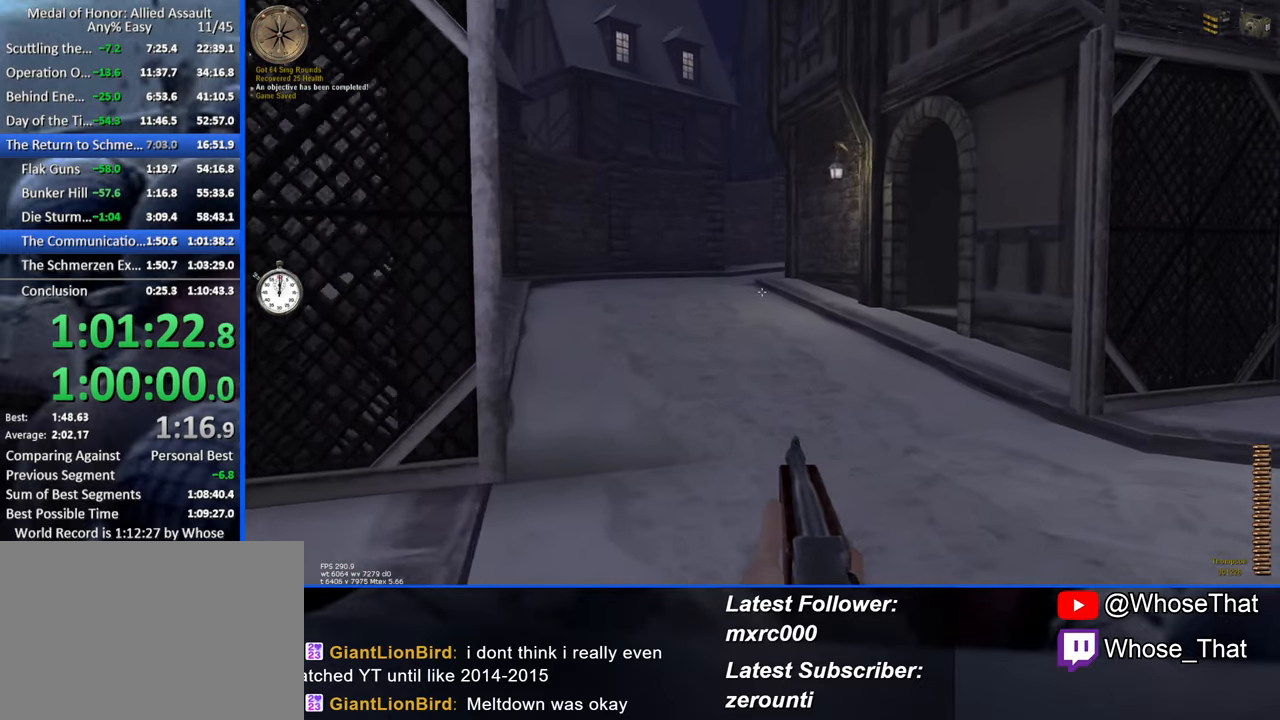
{"keys": ["w"], "events": []}
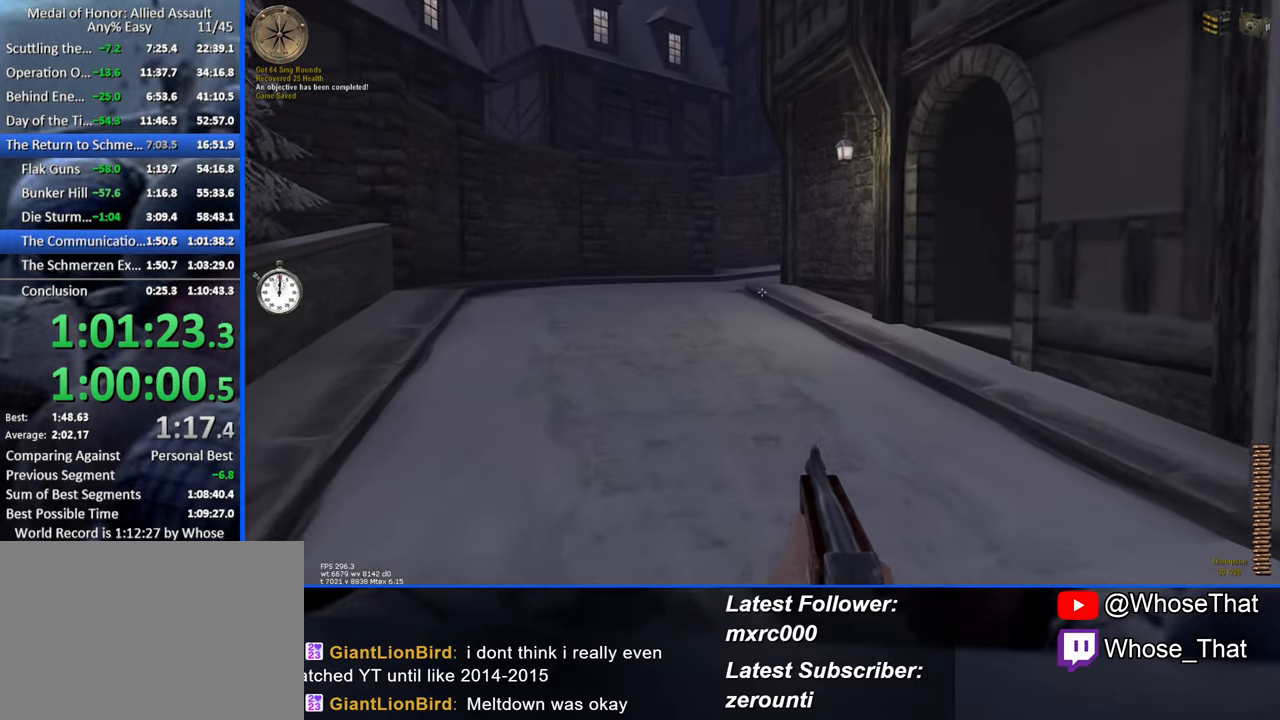
{"keys": ["w"], "events": []}
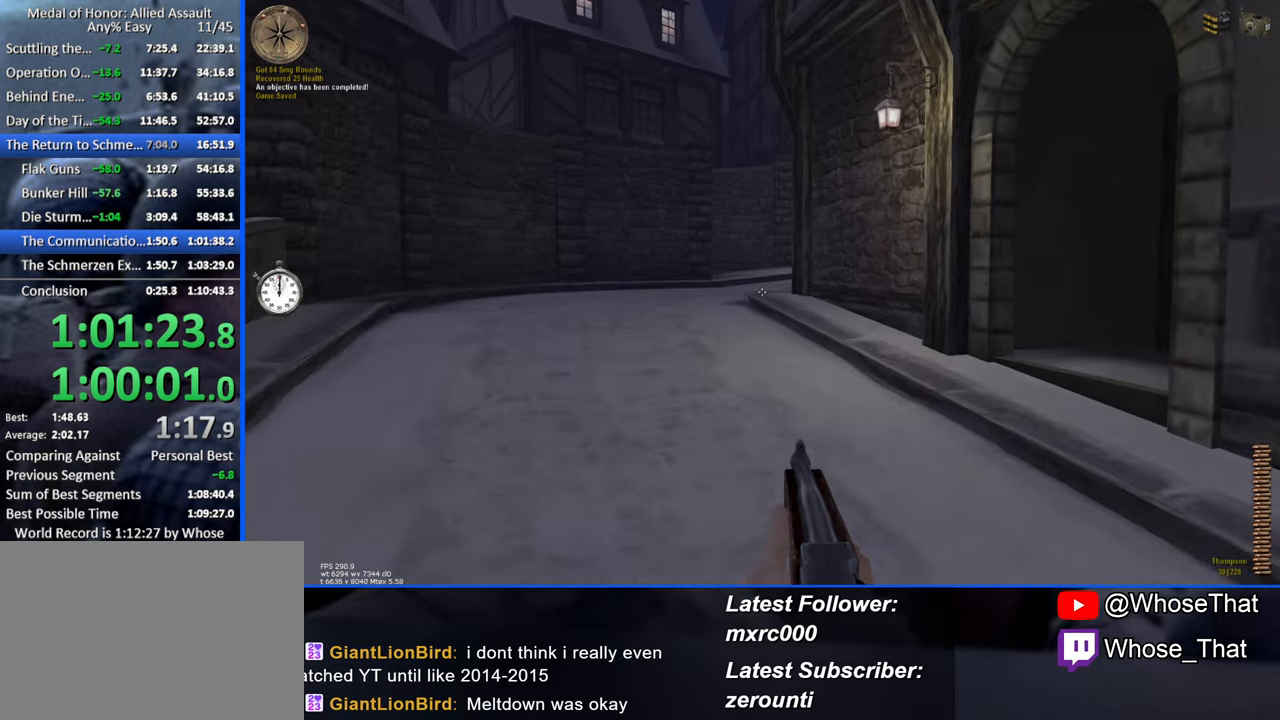
{"keys": ["w"], "events": []}
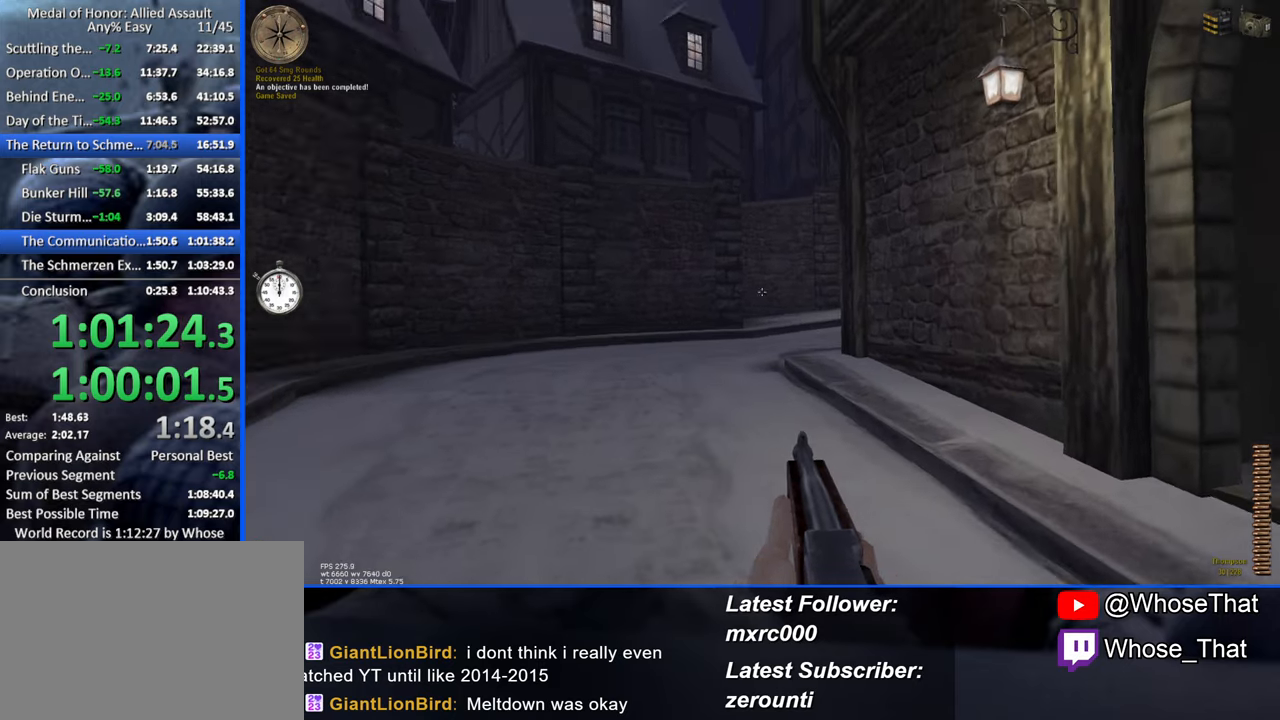
{"keys": ["w"], "events": []}
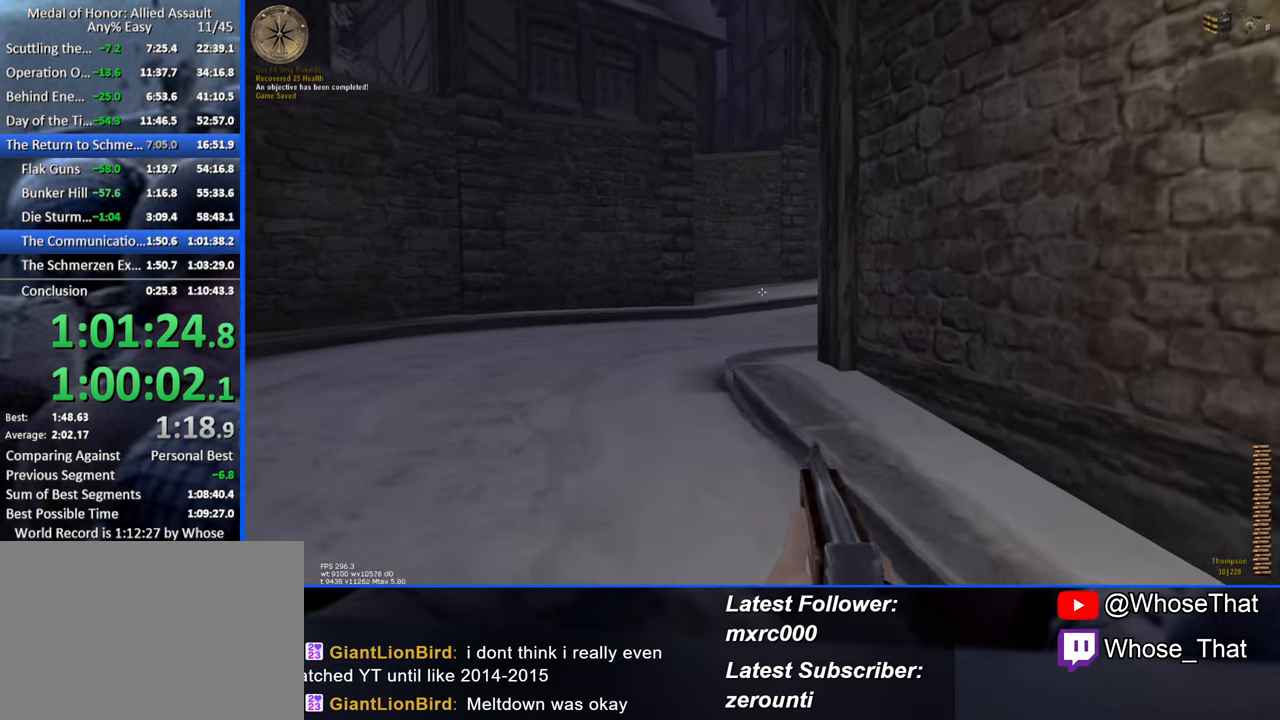
{"keys": ["w"], "events": []}
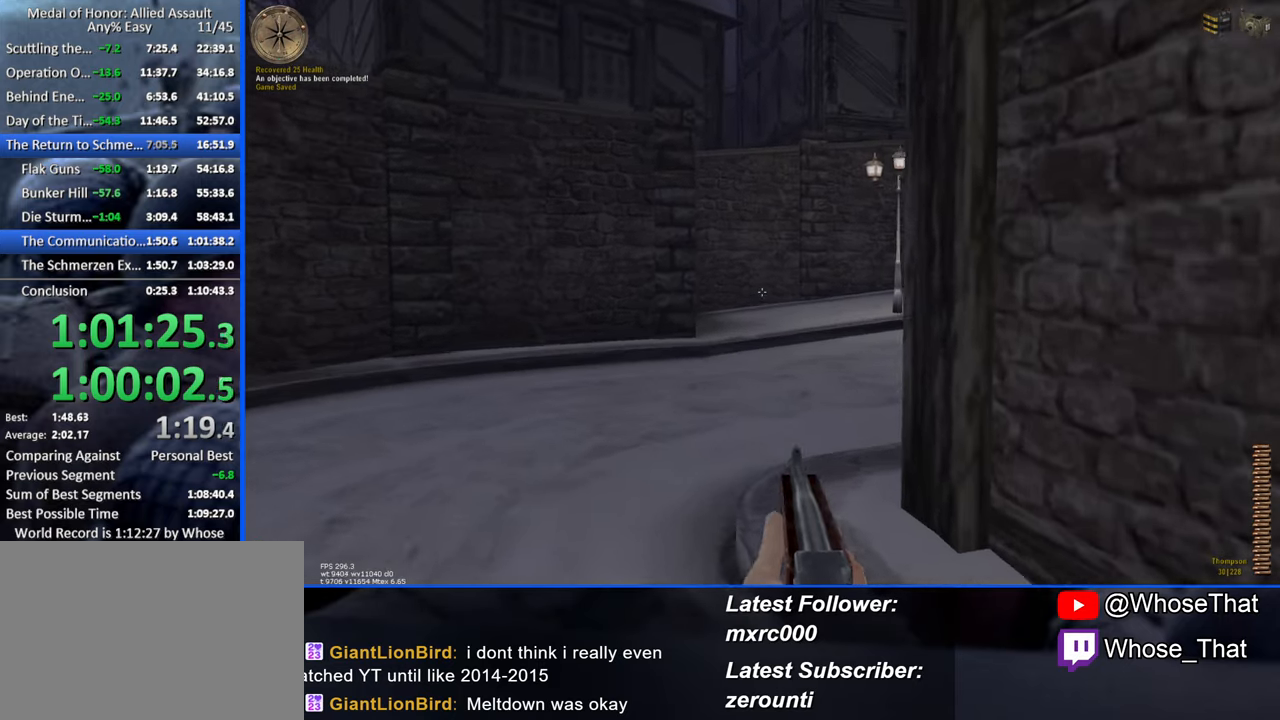
{"keys": ["a", "w"], "events": [[217, "a", "down"]]}
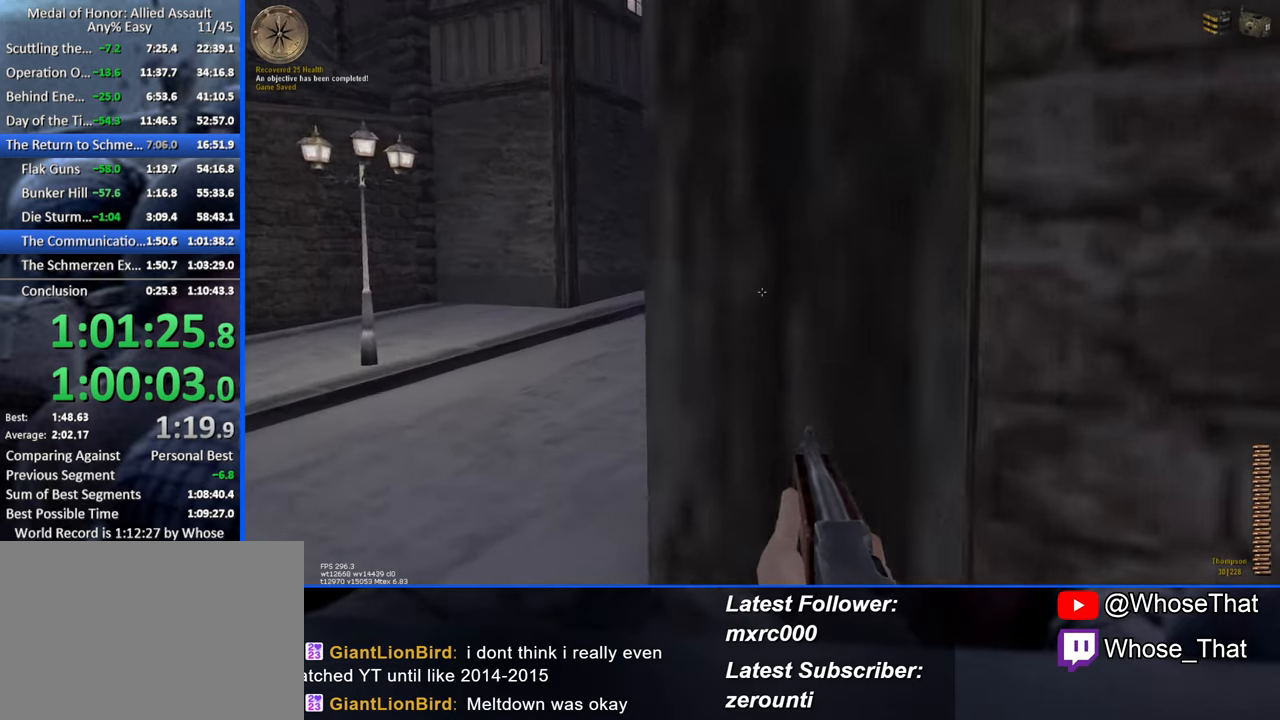
{"keys": ["w"], "events": [[317, "a", "up"]]}
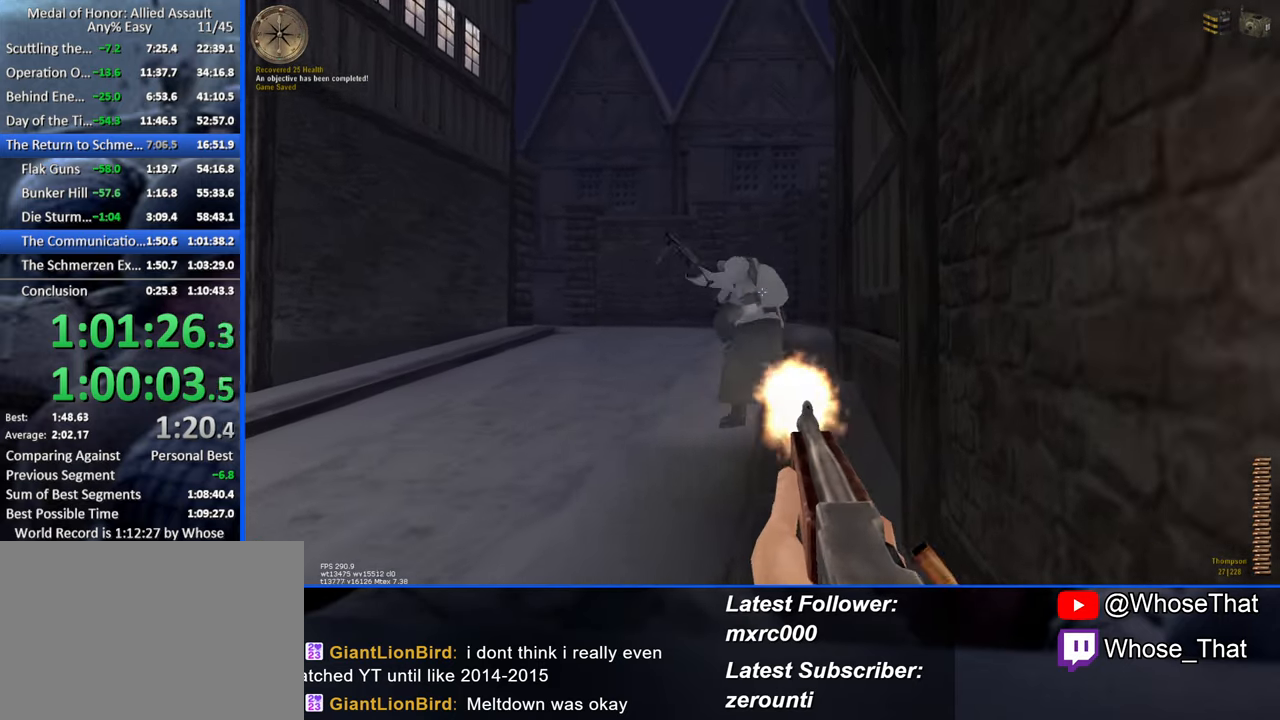
{"keys": ["w"], "events": []}
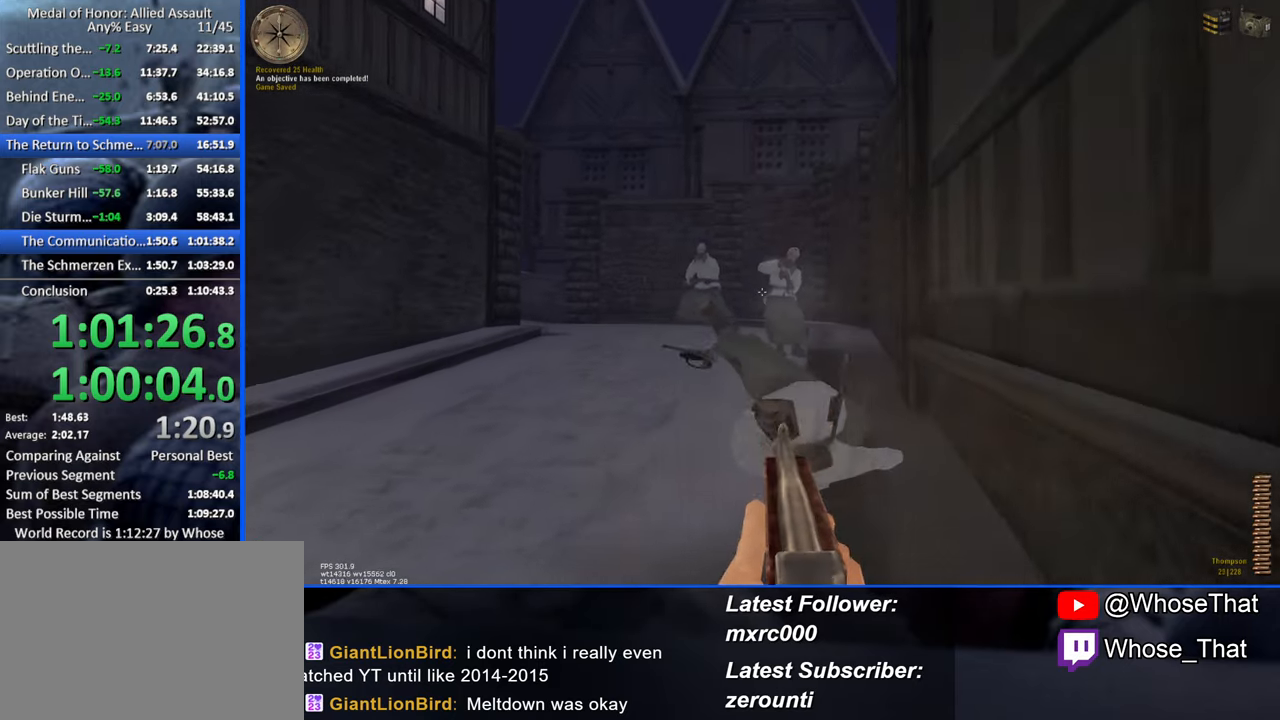
{"keys": ["w"], "events": [[167, "a", "down"], [450, "a", "up"]]}
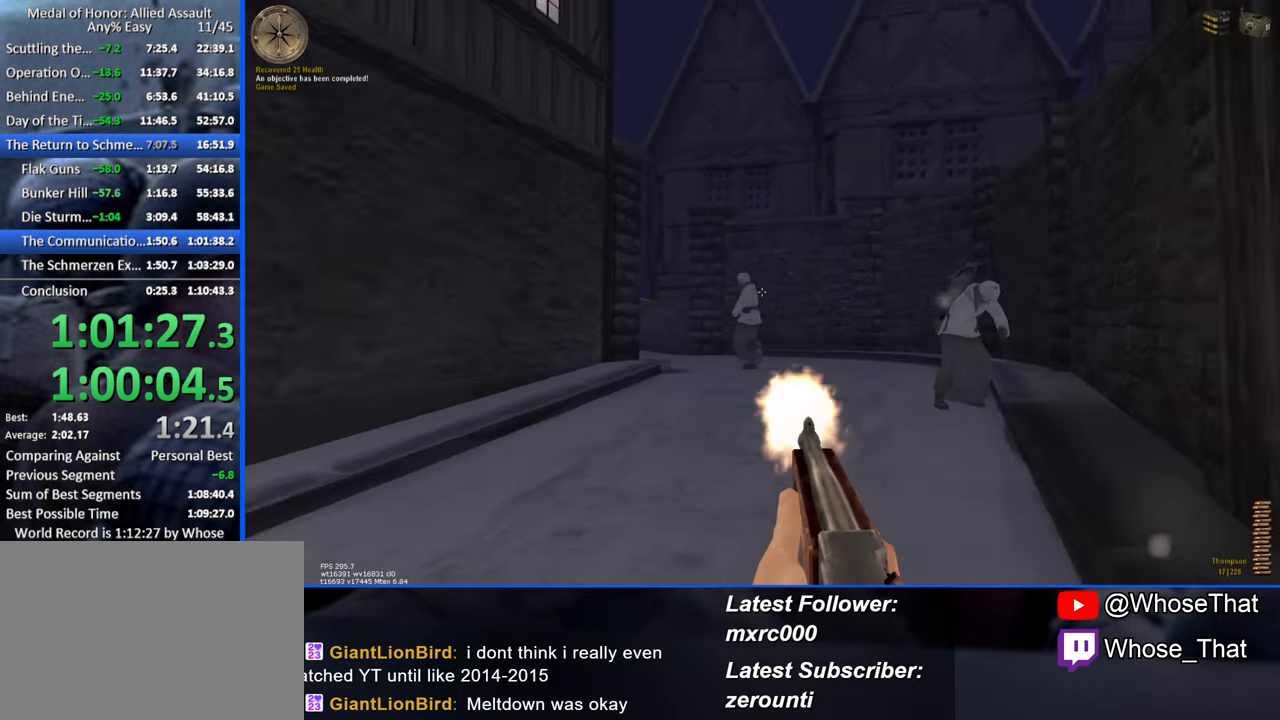
{"keys": ["w"], "events": []}
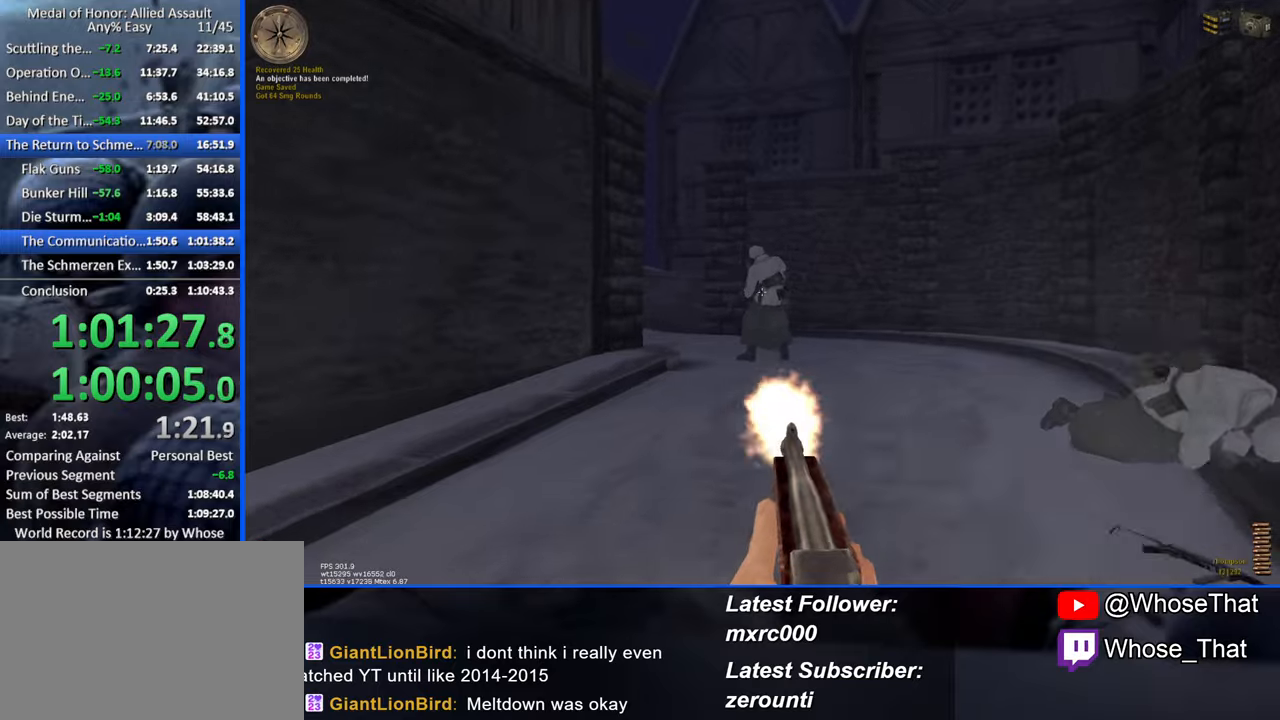
{"keys": ["w"], "events": []}
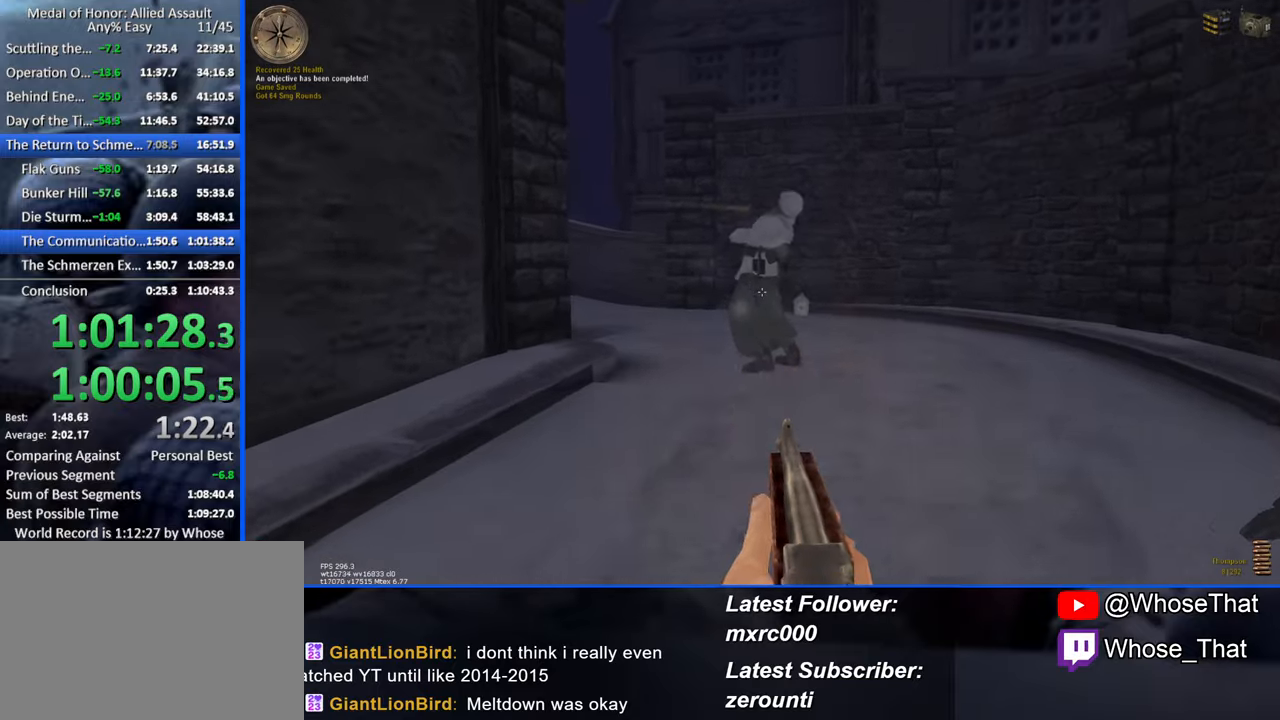
{"keys": ["w"], "events": [[34, "r", "down"], [117, "r", "up"]]}
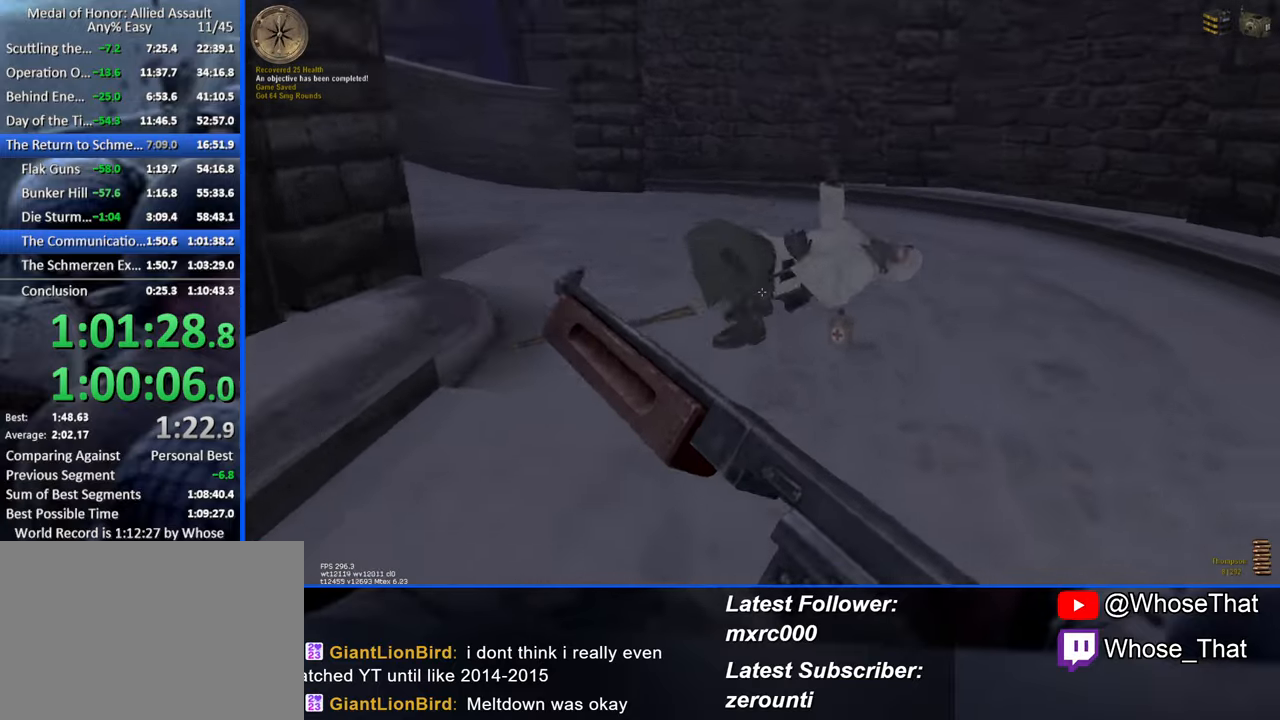
{"keys": ["w"], "events": [[384, "f", "down"], [467, "f", "up"]]}
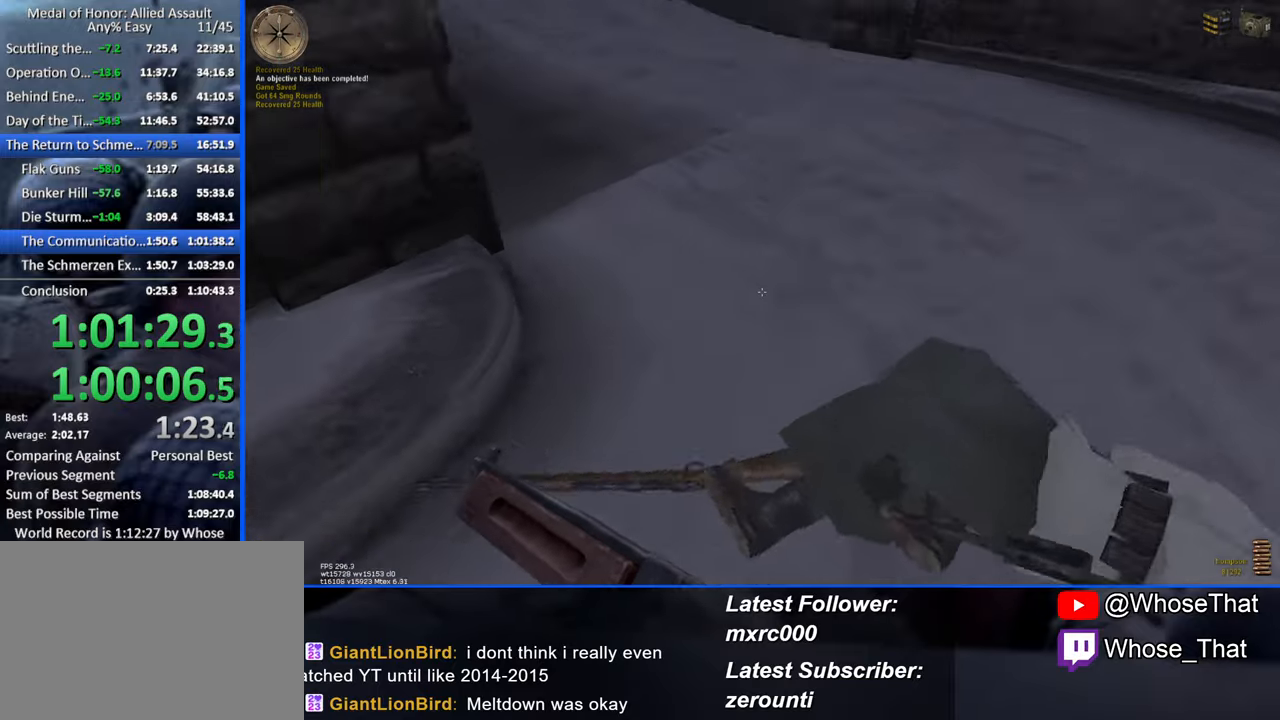
{"keys": ["w"], "events": []}
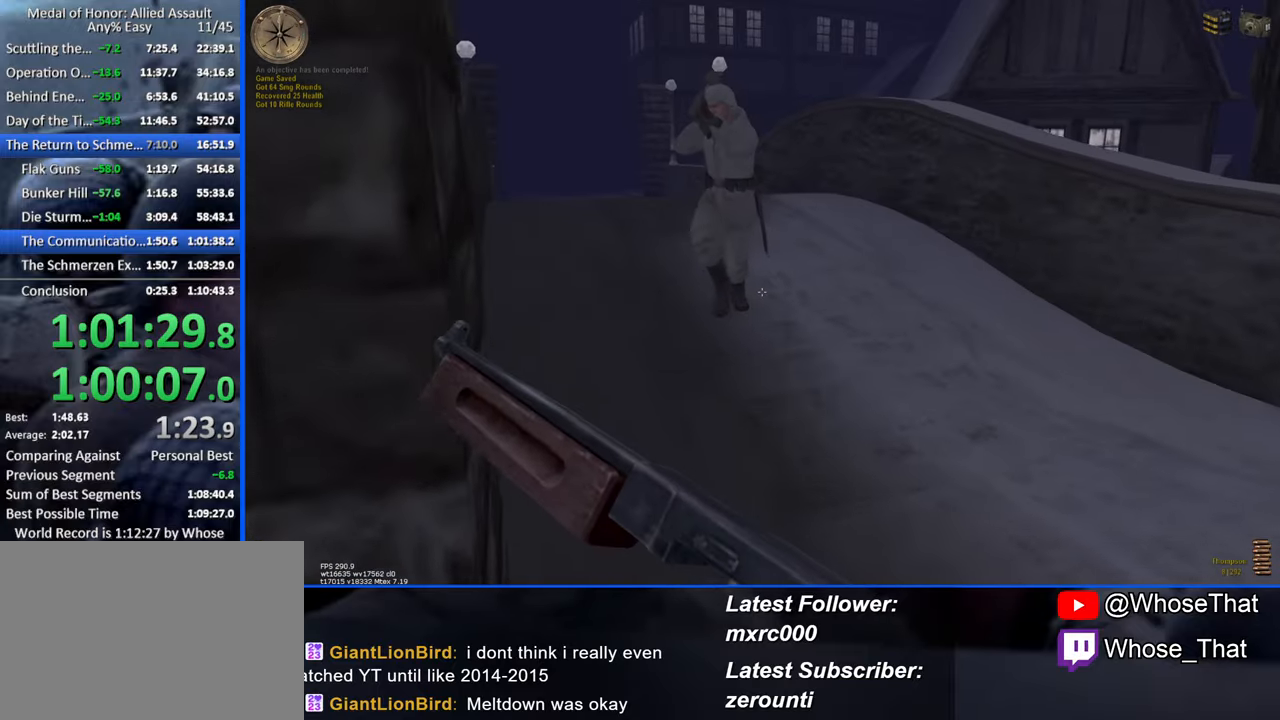
{"keys": ["a", "w"], "events": [[450, "a", "down"]]}
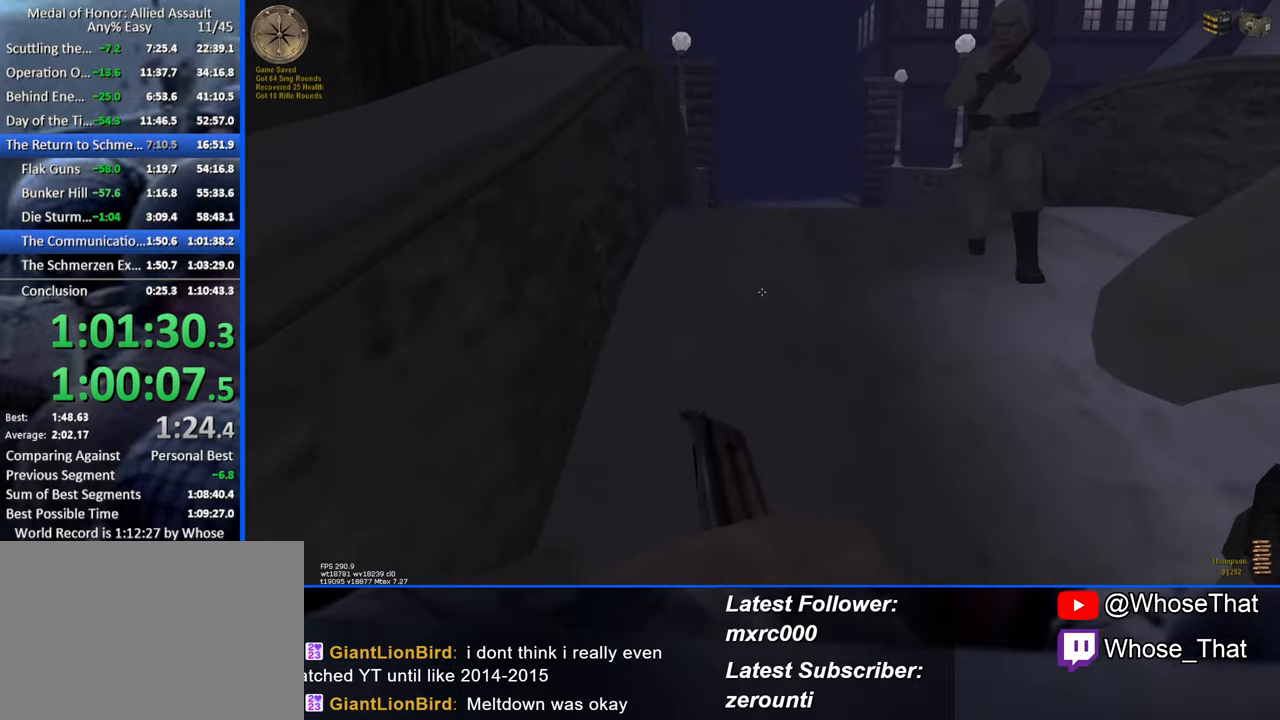
{"keys": ["w"], "events": [[50, "a", "up"]]}
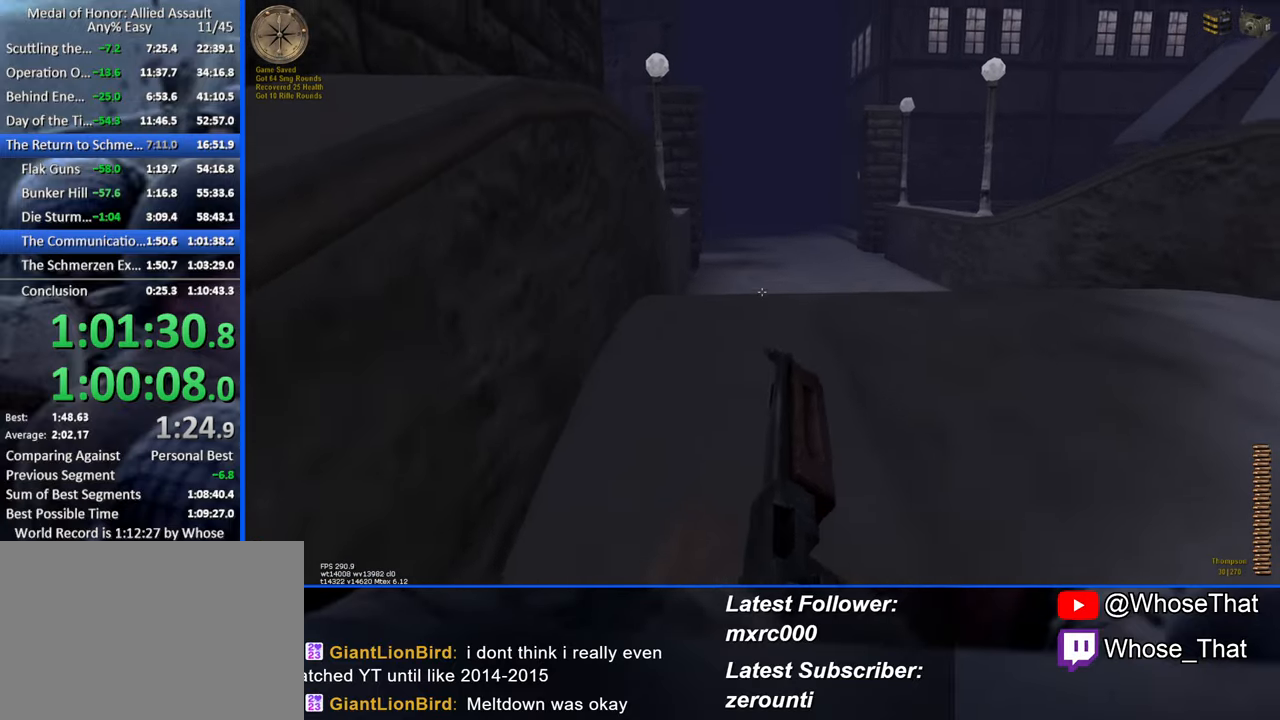
{"keys": ["w"], "events": []}
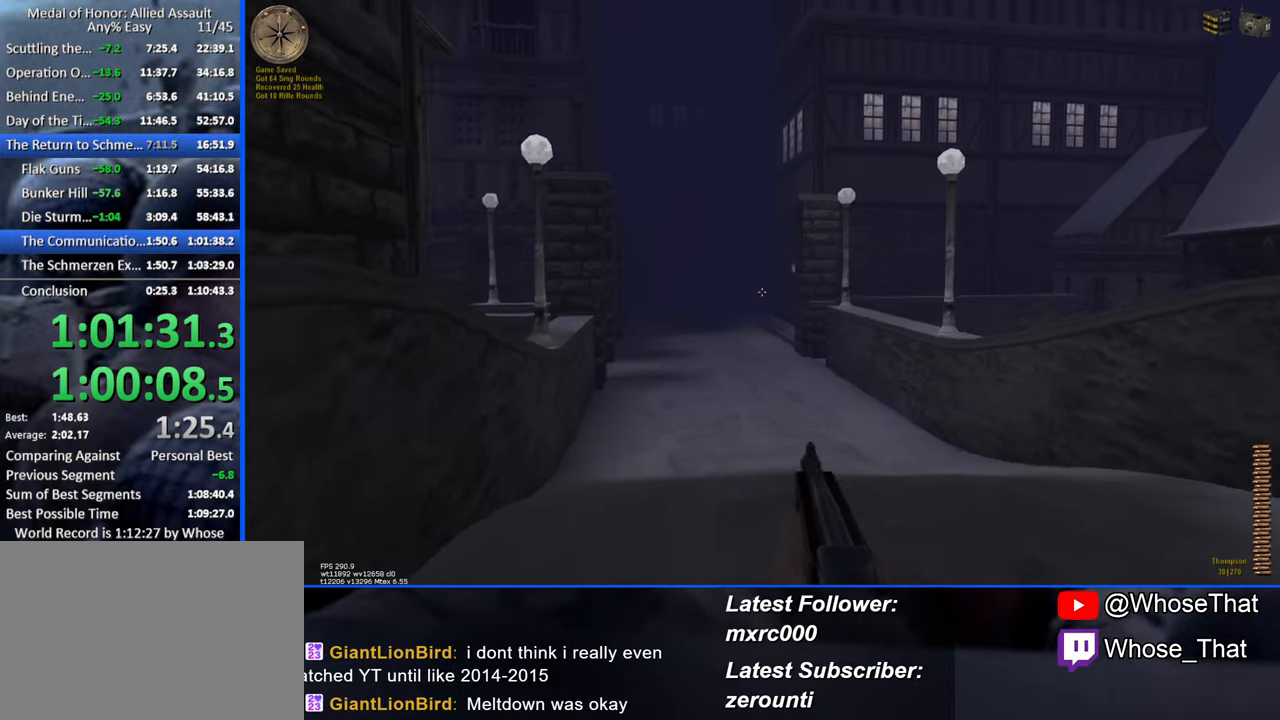
{"keys": ["w"], "events": []}
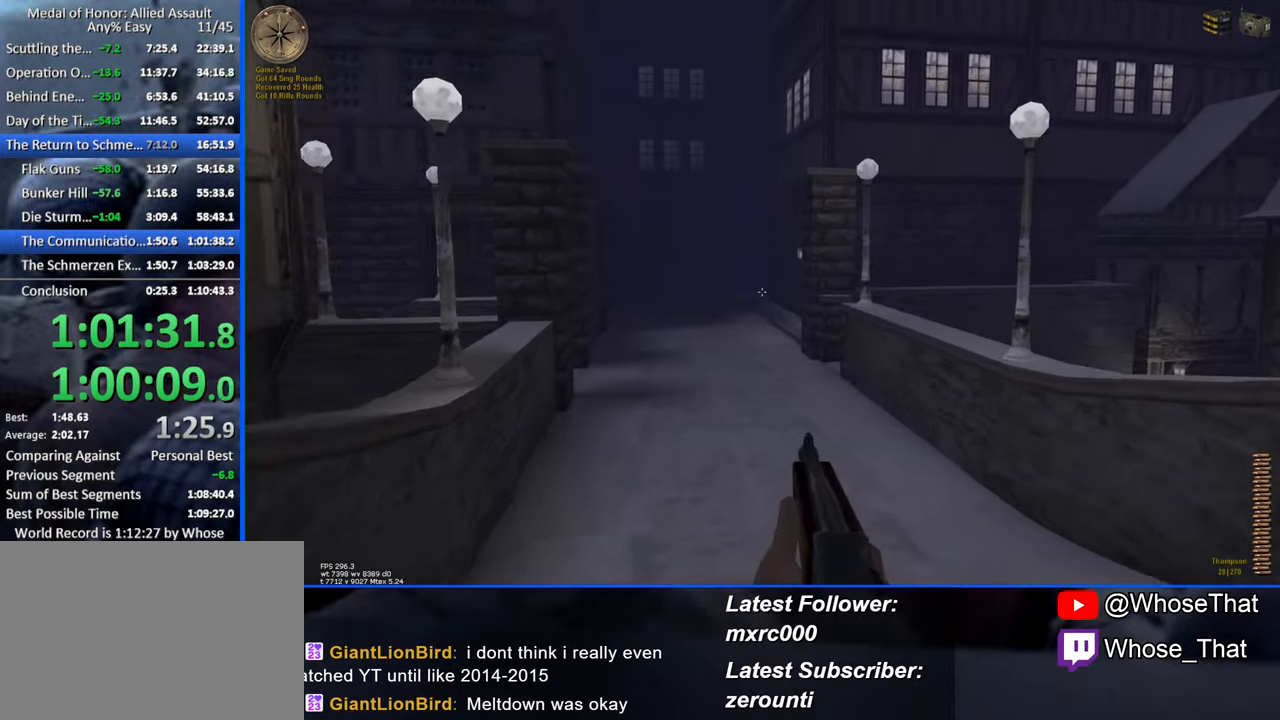
{"keys": ["w"], "events": []}
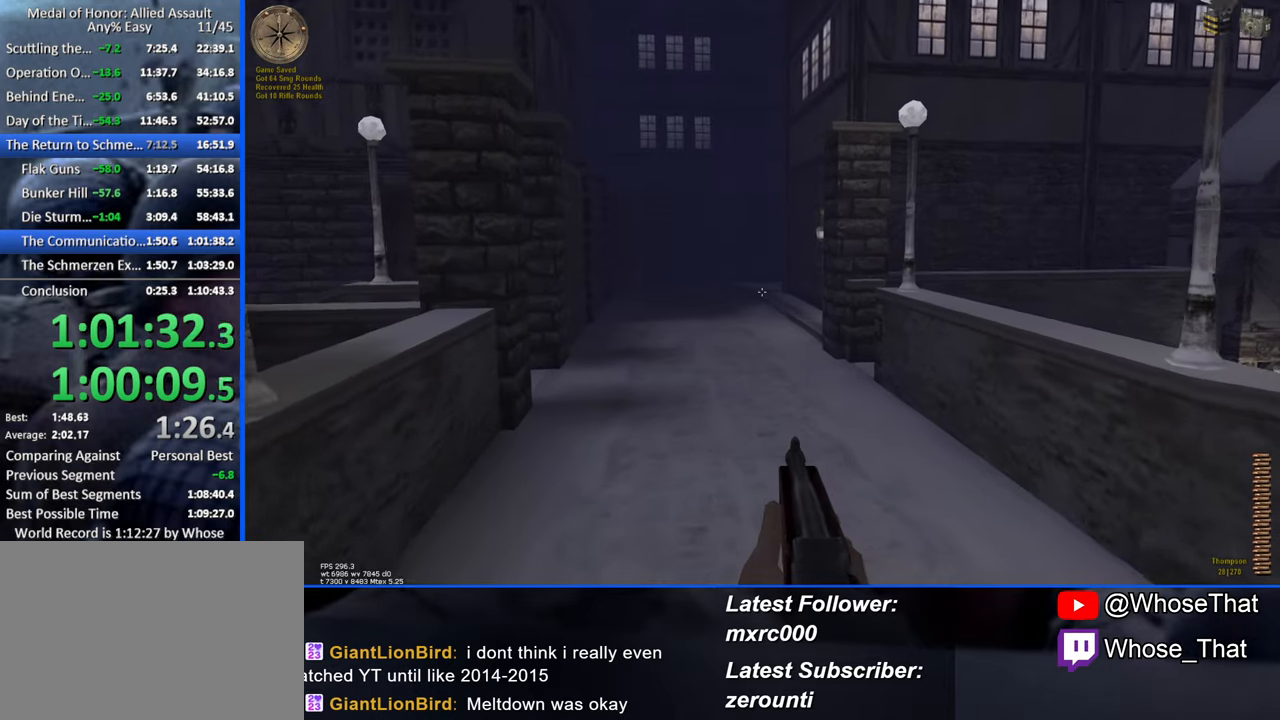
{"keys": ["w"], "events": []}
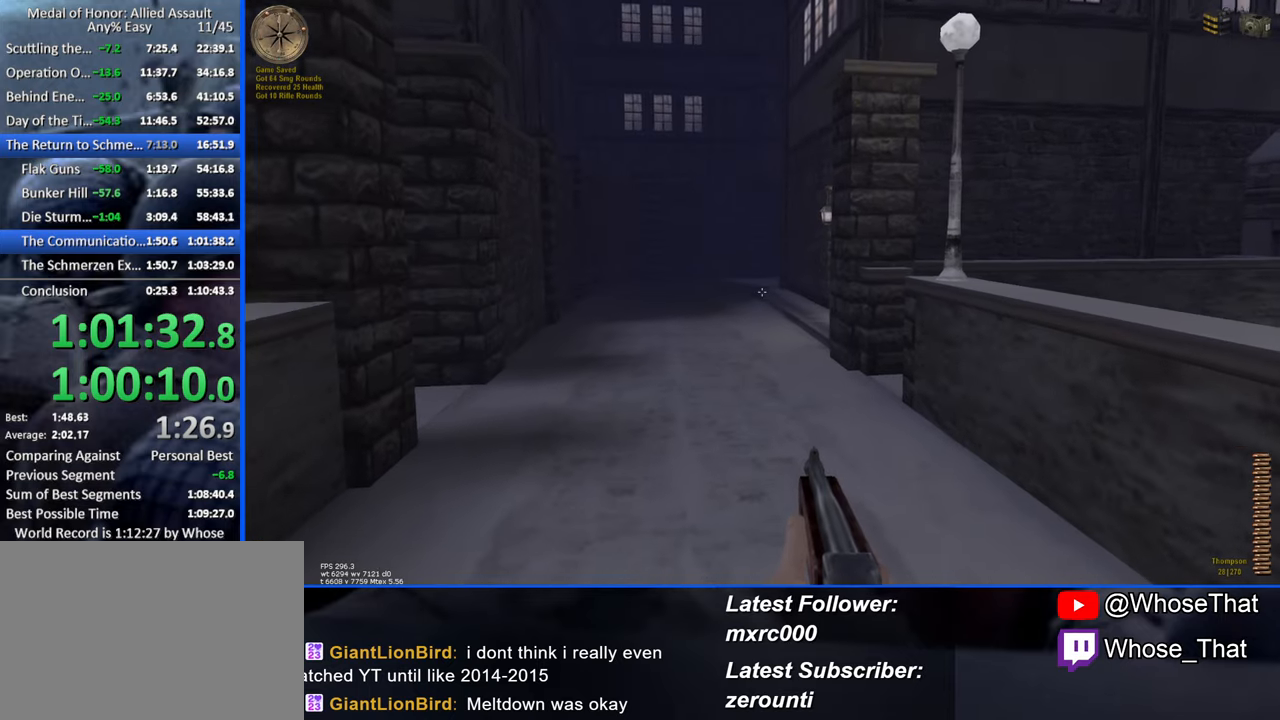
{"keys": ["w"], "events": []}
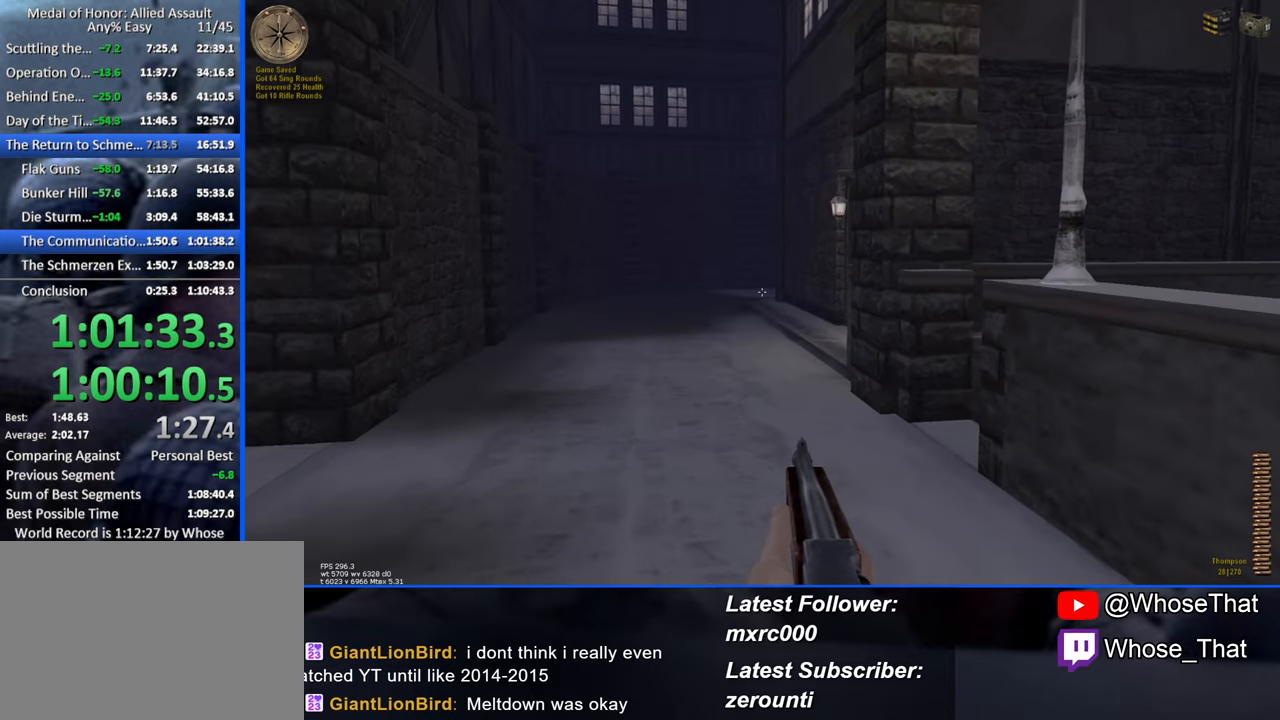
{"keys": ["w"], "events": []}
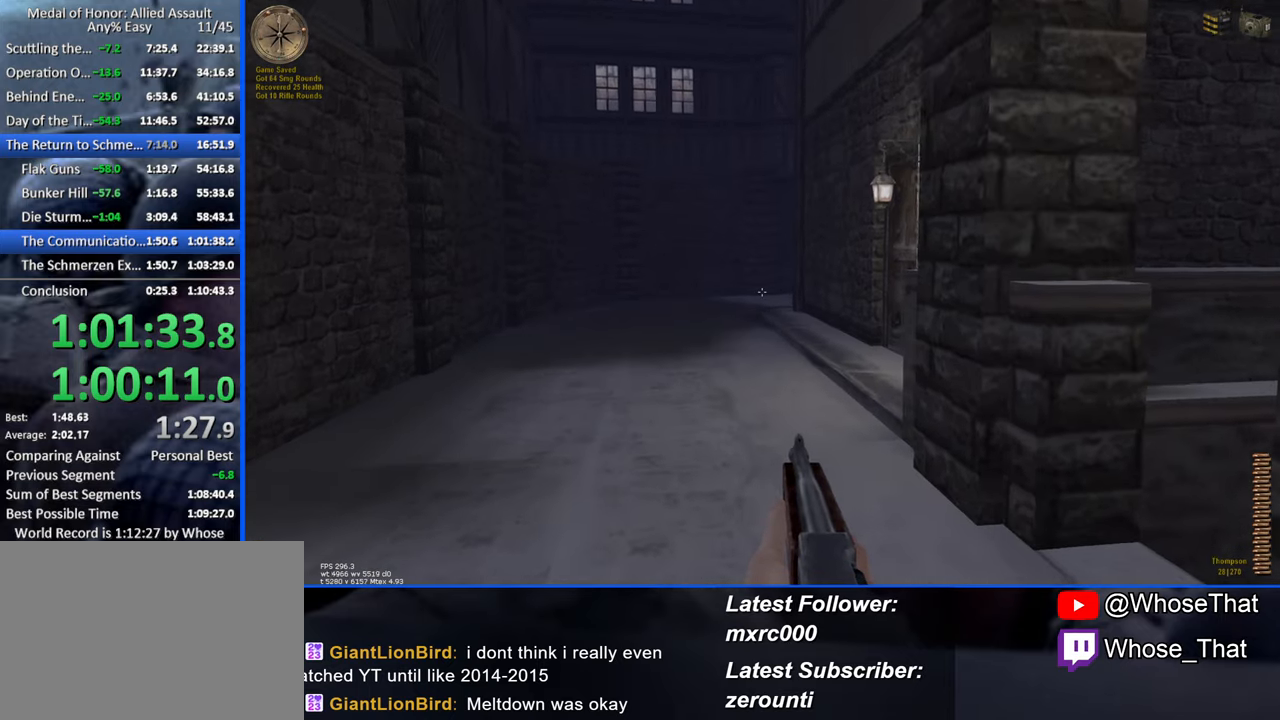
{"keys": ["g", "w"], "events": [[383, "g", "down"]]}
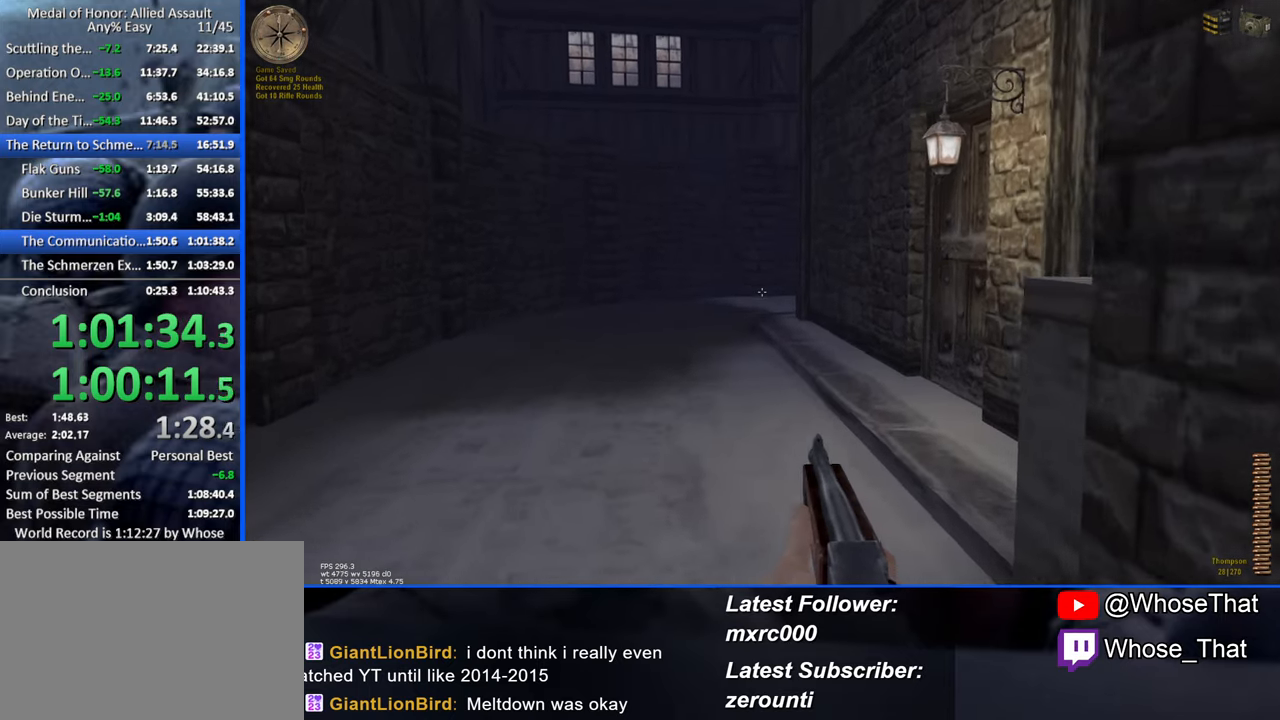
{"keys": ["w"], "events": [[33, "g", "up"]]}
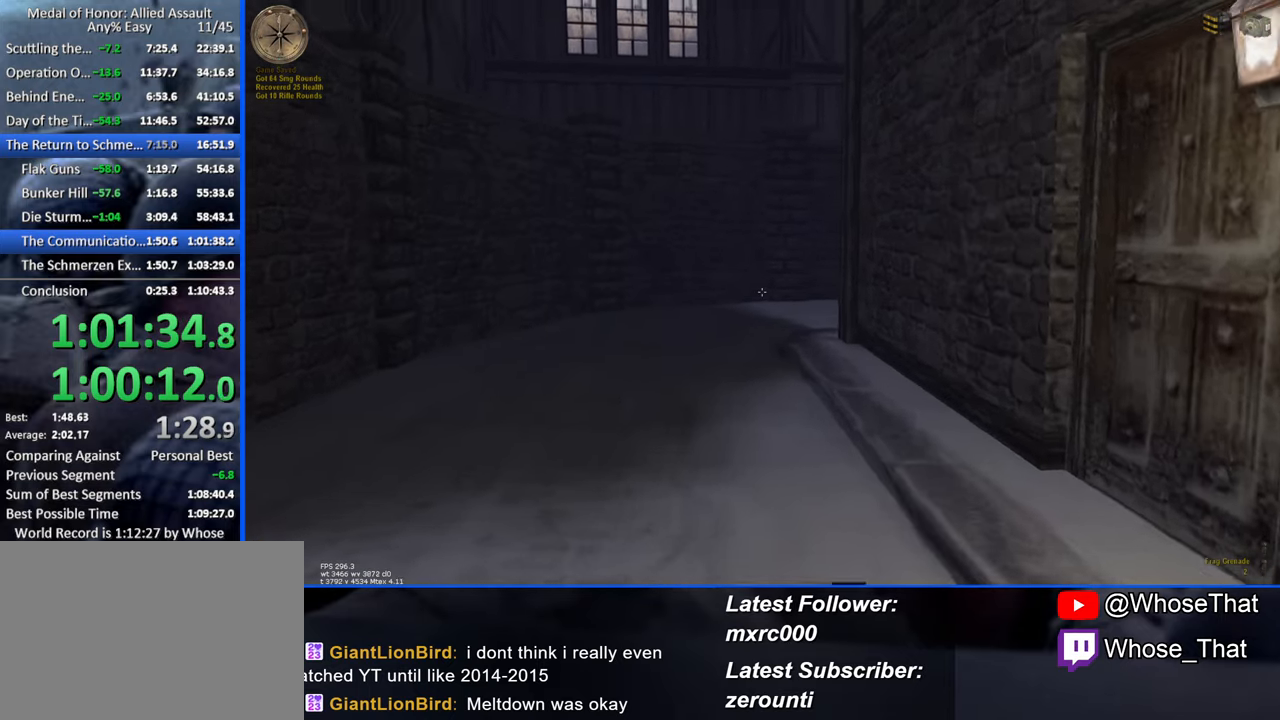
{"keys": ["w"], "events": []}